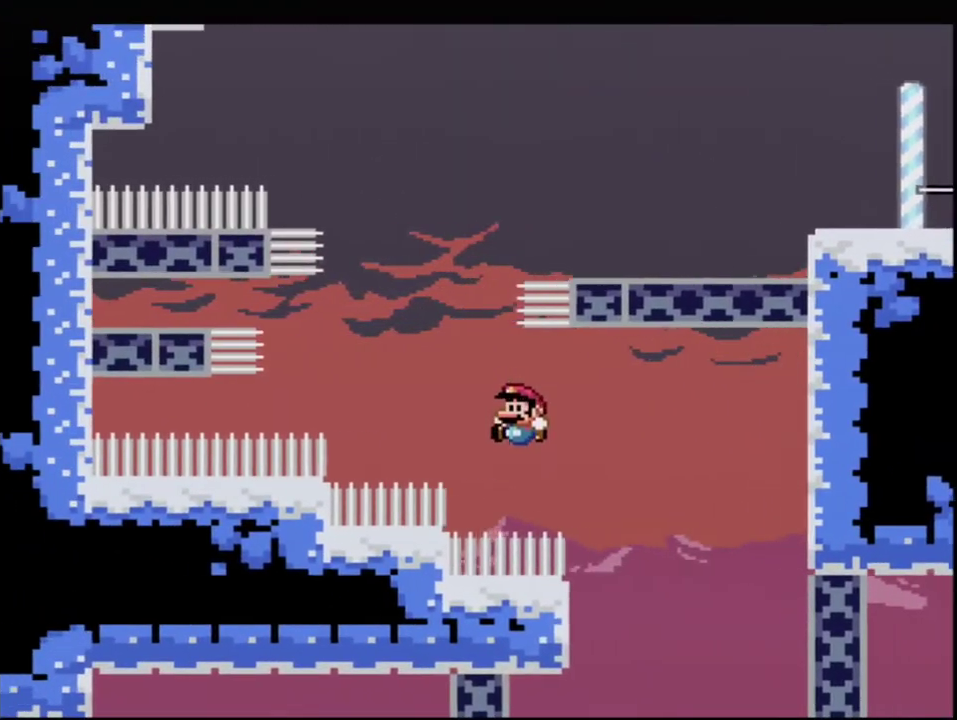
Gameplay with a controller (Nintendo layout); each line is a JSON object with the inputs held at the frame after it. "events" lists button and stick changes between this image and that frame as [ms after this image, input, new state], when the widget could be followed in between. Not read: L3 R3.
{"buttons": ["B", "Y", "R1", "DPAD_UP", "DPAD_RIGHT"], "events": [[33, "DPAD_LEFT", "up"], [100, "R1", "down"], [383, "DPAD_RIGHT", "down"], [433, "DPAD_UP", "up"], [500, "DPAD_UP", "down"]]}
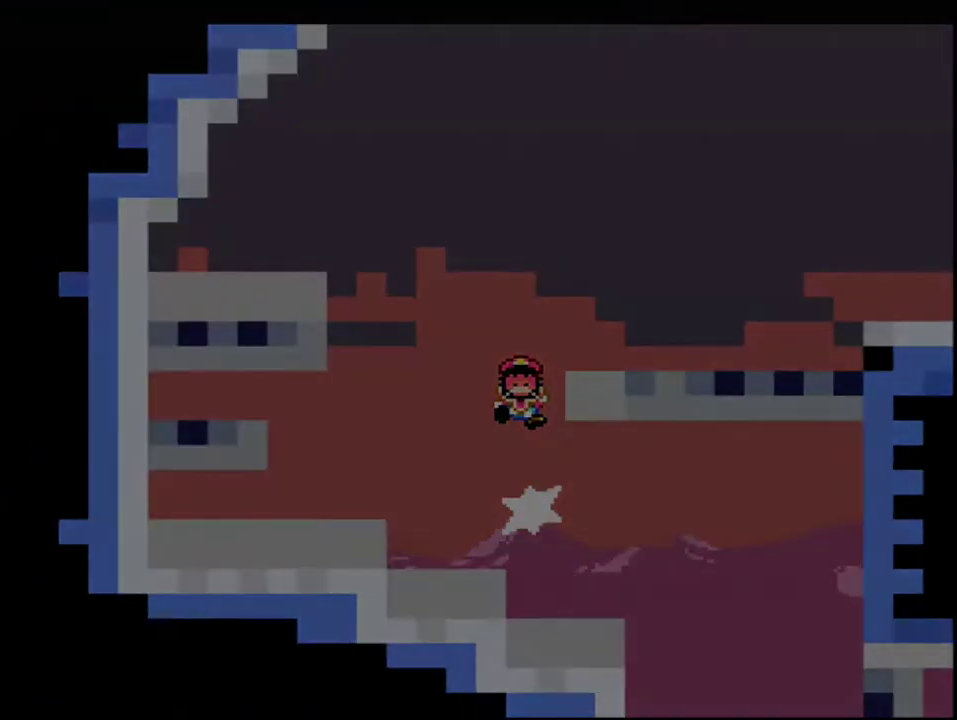
{"buttons": ["Y"], "events": [[33, "DPAD_RIGHT", "up"], [33, "DPAD_UP", "up"], [67, "R1", "up"], [100, "B", "up"]]}
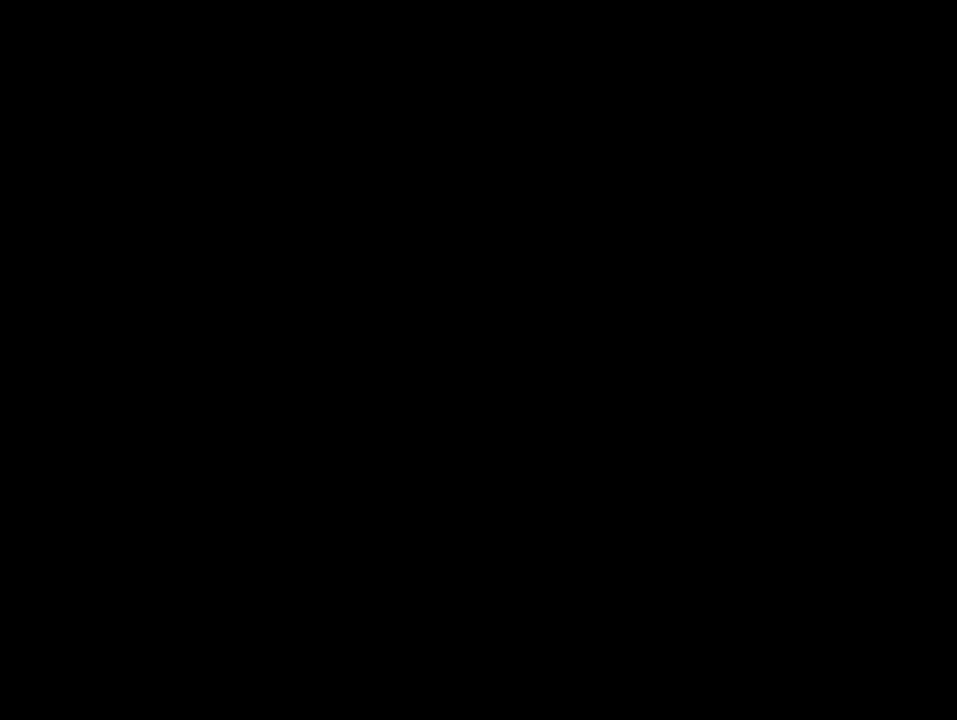
{"buttons": ["Y"], "events": []}
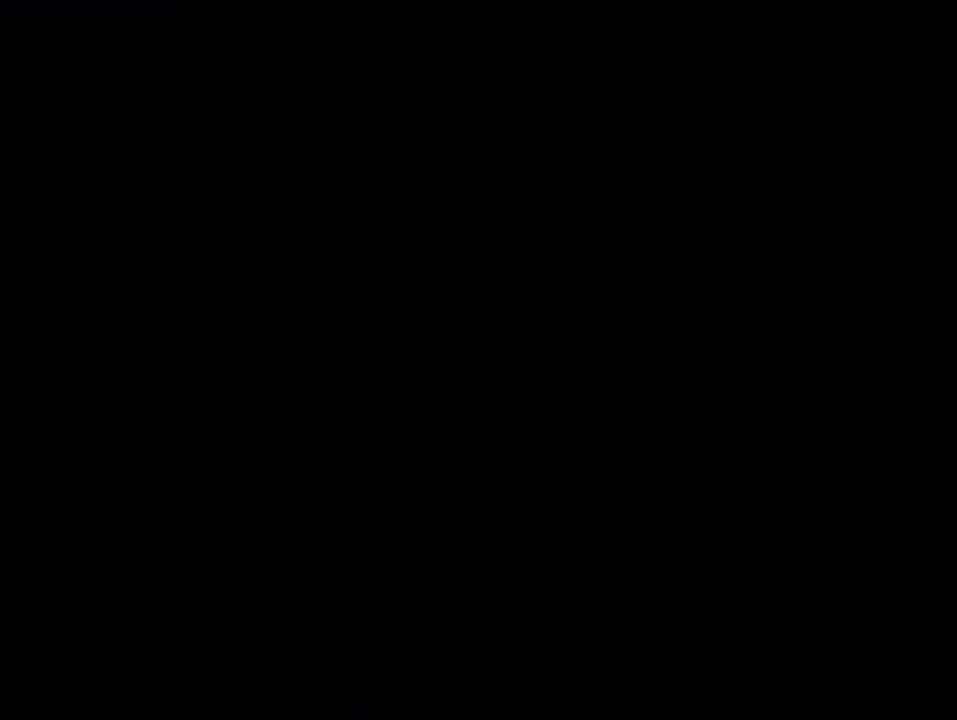
{"buttons": ["B", "Y"], "events": [[383, "B", "down"]]}
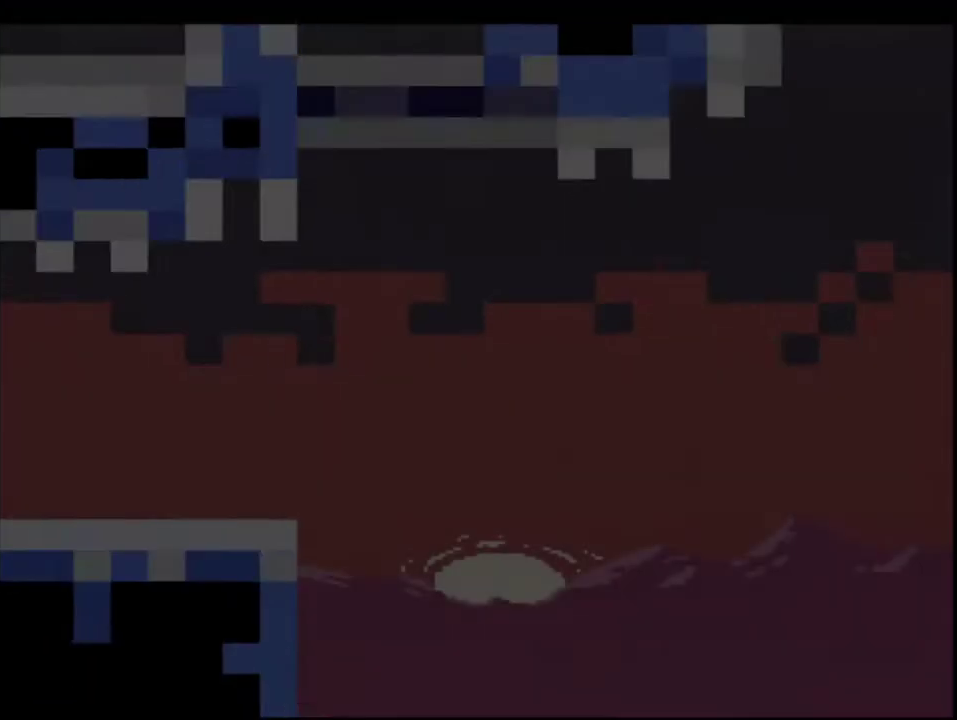
{"buttons": ["B", "Y", "R1", "DPAD_UP", "DPAD_RIGHT"], "events": [[383, "DPAD_RIGHT", "down"], [417, "DPAD_UP", "down"], [433, "R1", "down"]]}
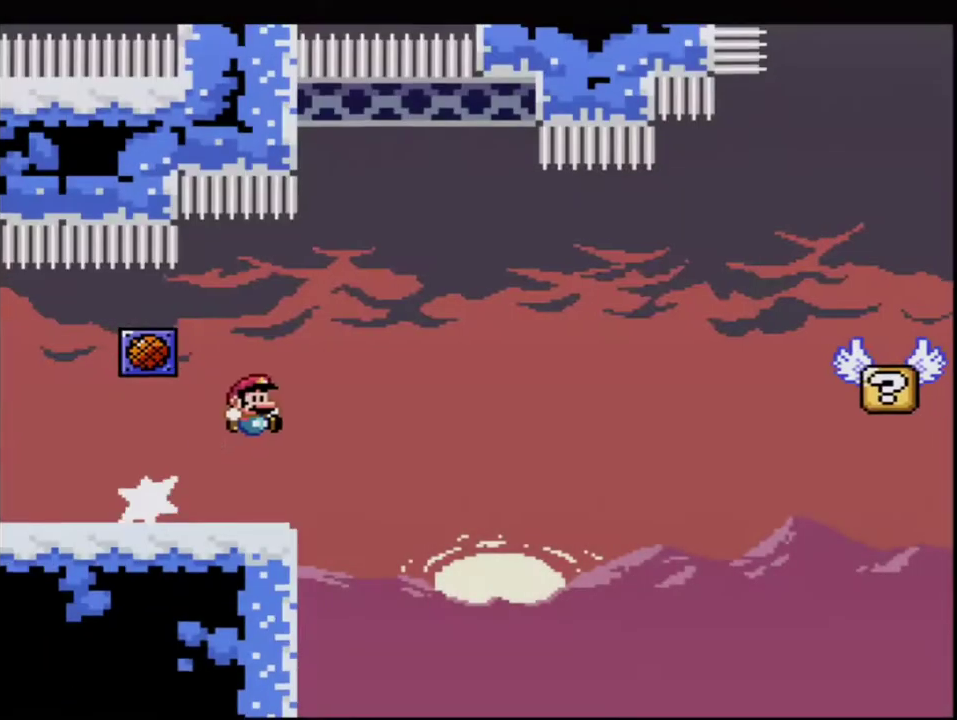
{"buttons": ["B", "Y", "R1"], "events": [[67, "DPAD_RIGHT", "up"], [67, "DPAD_UP", "up"]]}
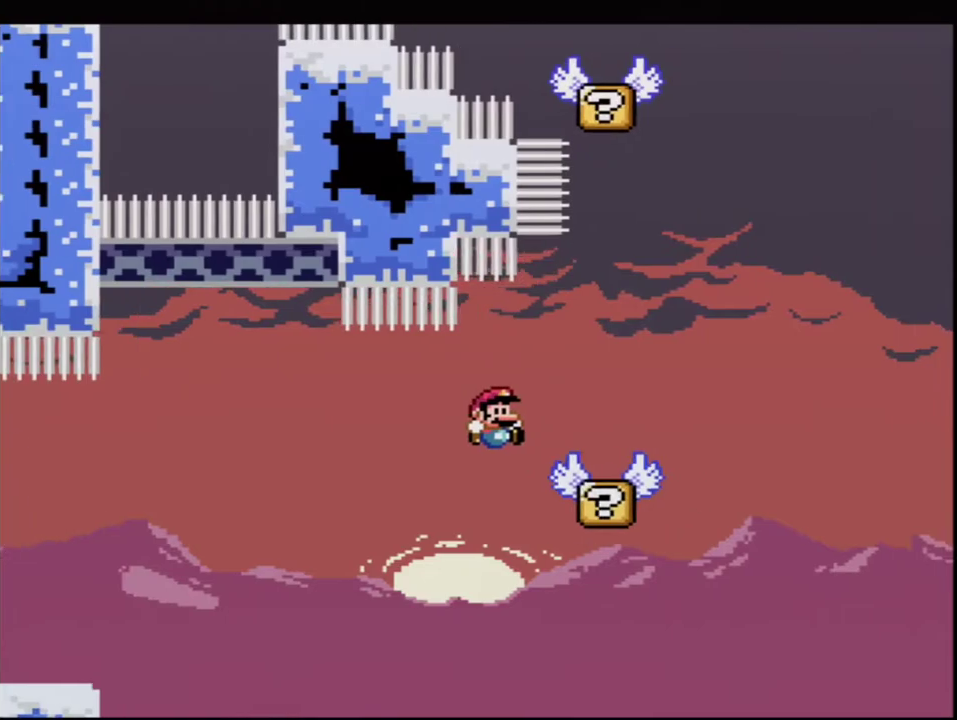
{"buttons": ["B", "Y", "DPAD_UP", "DPAD_LEFT"], "events": [[33, "B", "up"], [33, "R1", "up"], [167, "B", "down"], [350, "DPAD_LEFT", "down"], [383, "DPAD_UP", "down"]]}
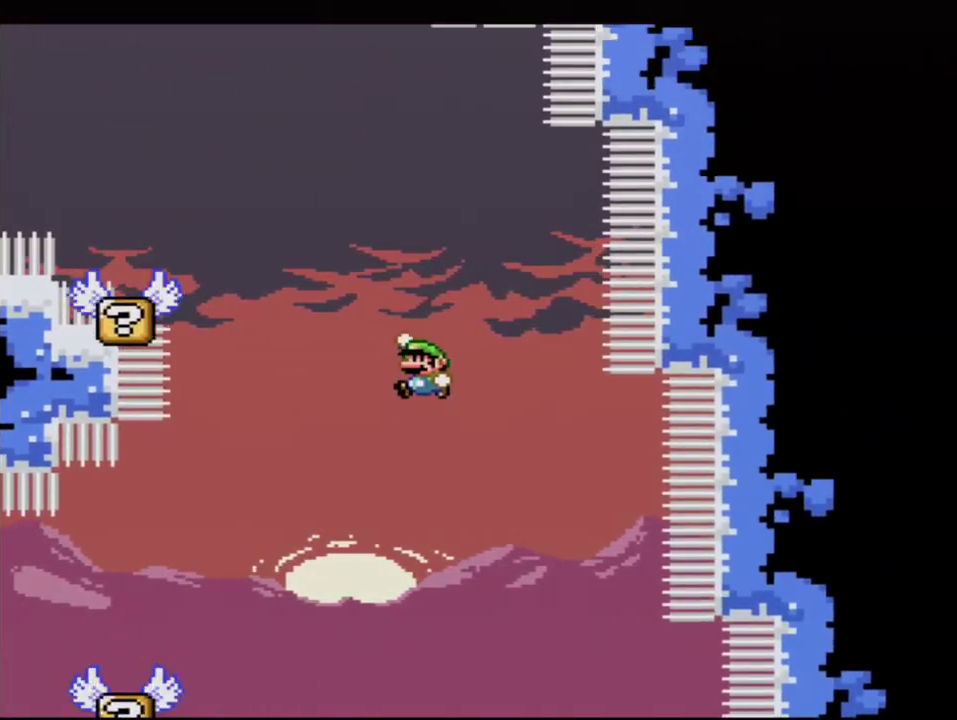
{"buttons": ["B", "Y", "R1", "DPAD_UP", "DPAD_LEFT"], "events": [[67, "R1", "down"], [383, "R1", "up"], [500, "R1", "down"]]}
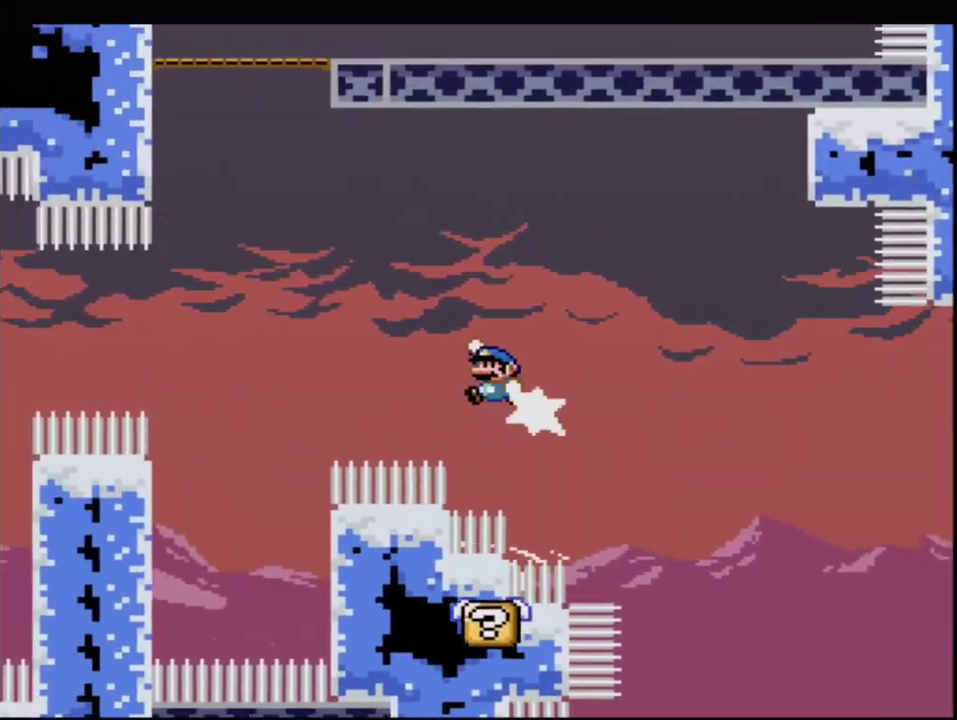
{"buttons": ["Y", "DPAD_UP", "DPAD_LEFT"], "events": [[400, "B", "up"], [400, "R1", "up"]]}
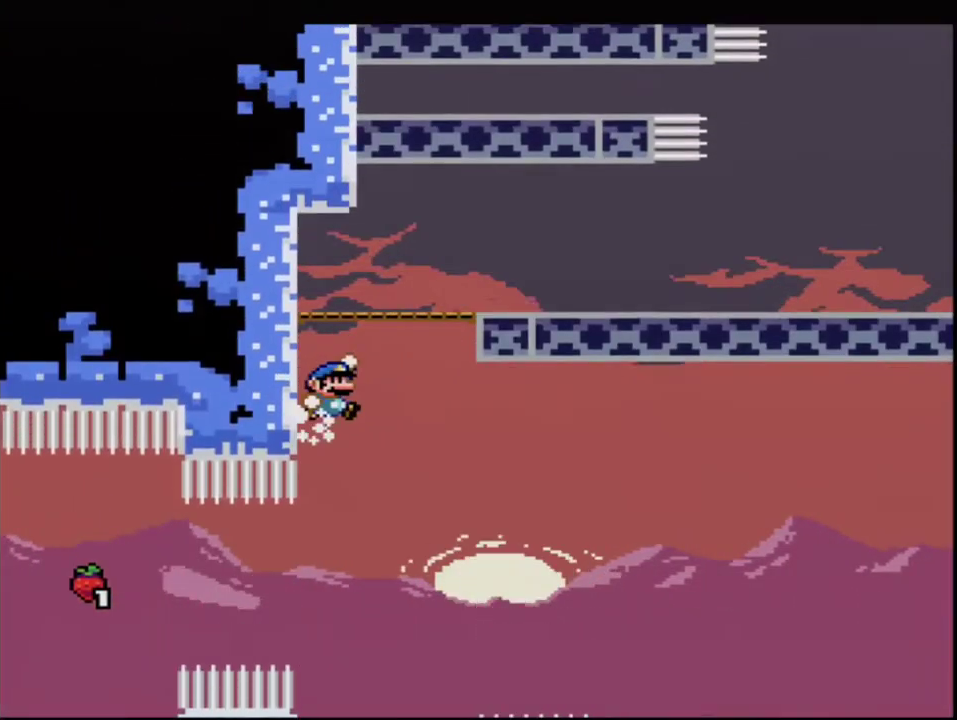
{"buttons": ["Y", "R1"], "events": [[33, "B", "down"], [100, "DPAD_LEFT", "up"], [133, "DPAD_UP", "up"], [150, "DPAD_RIGHT", "down"], [250, "B", "up"], [383, "DPAD_RIGHT", "up"], [500, "R1", "down"]]}
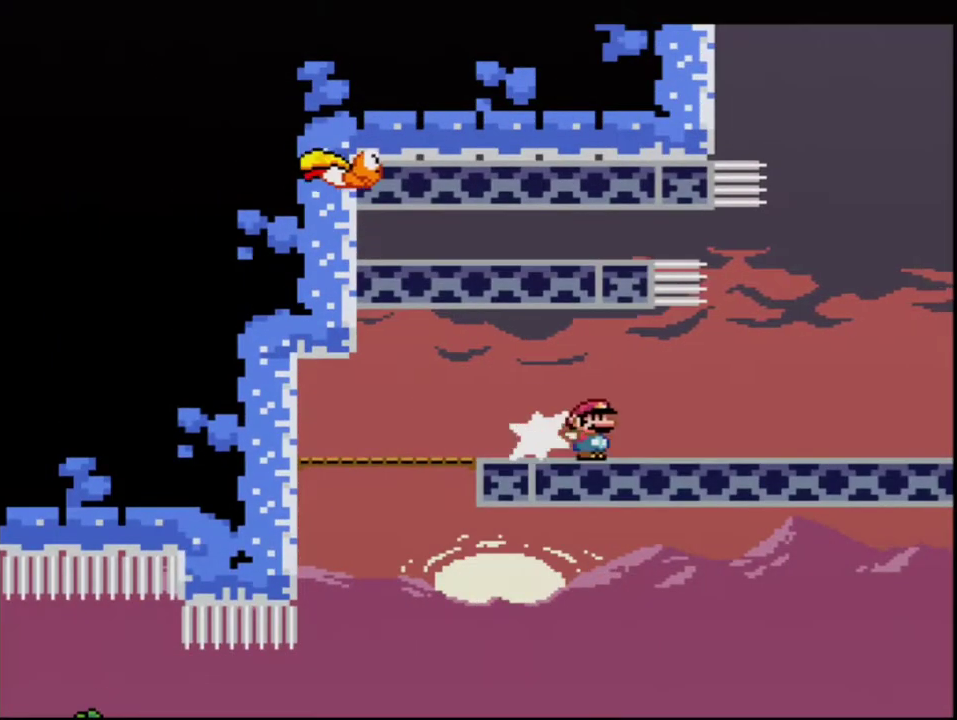
{"buttons": ["B", "Y", "DPAD_UP"], "events": [[67, "DPAD_RIGHT", "down"], [183, "R1", "up"], [217, "B", "down"], [283, "DPAD_RIGHT", "up"], [317, "DPAD_LEFT", "down"], [400, "DPAD_UP", "down"], [433, "DPAD_LEFT", "up"]]}
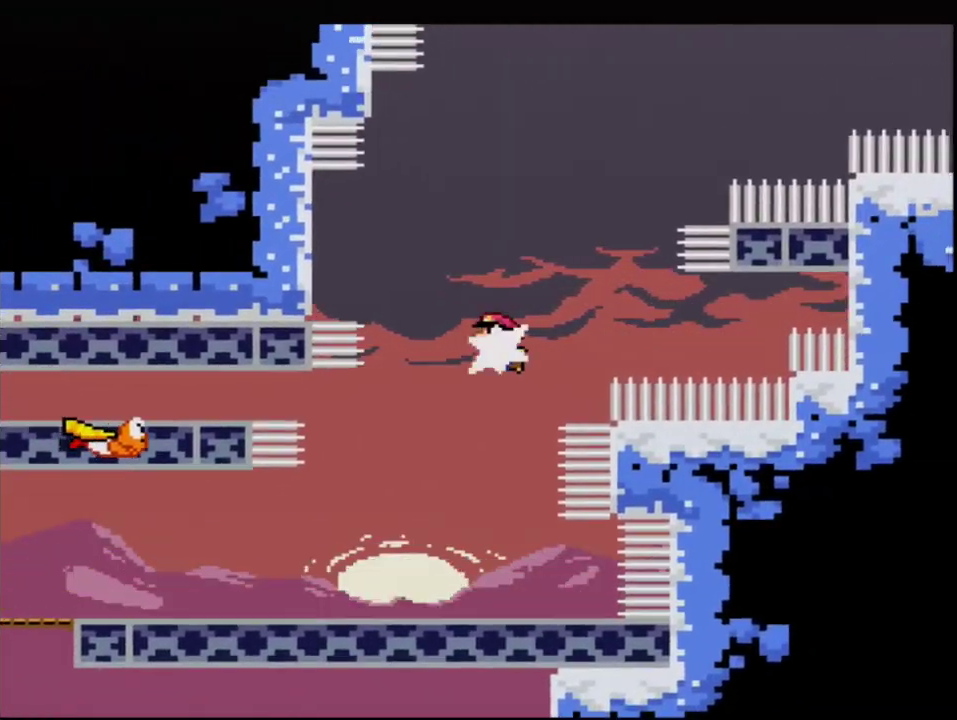
{"buttons": ["B", "Y", "R1"], "events": [[67, "R1", "down"], [200, "R1", "up"], [217, "DPAD_RIGHT", "down"], [383, "R1", "down"], [500, "DPAD_RIGHT", "up"], [500, "DPAD_UP", "up"]]}
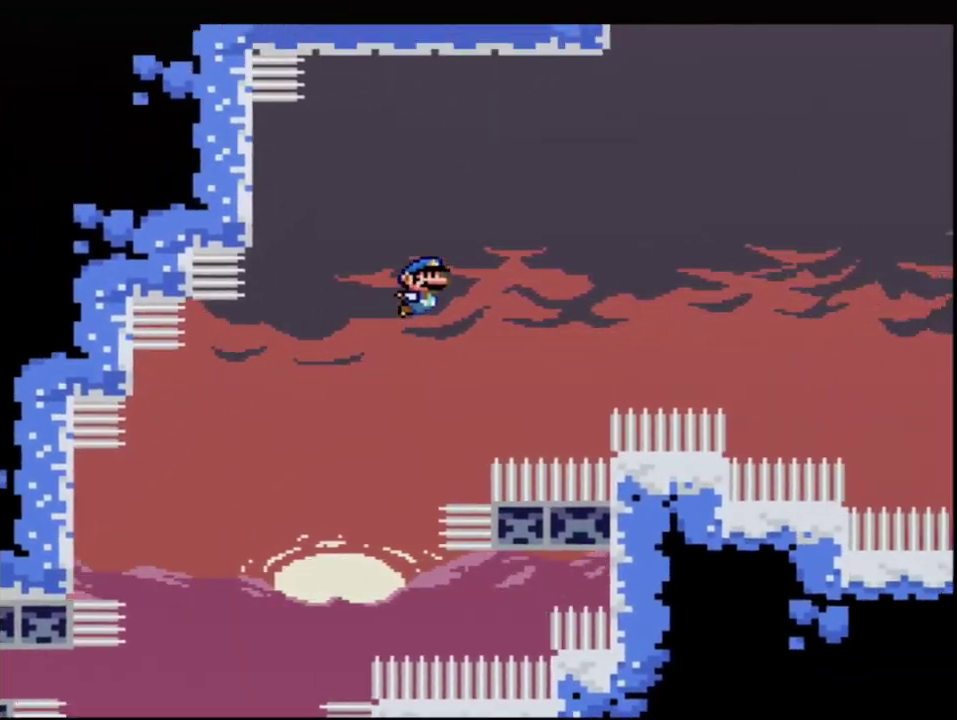
{"buttons": ["Y", "DPAD_LEFT"], "events": [[100, "R1", "up"], [250, "B", "up"], [467, "DPAD_LEFT", "down"]]}
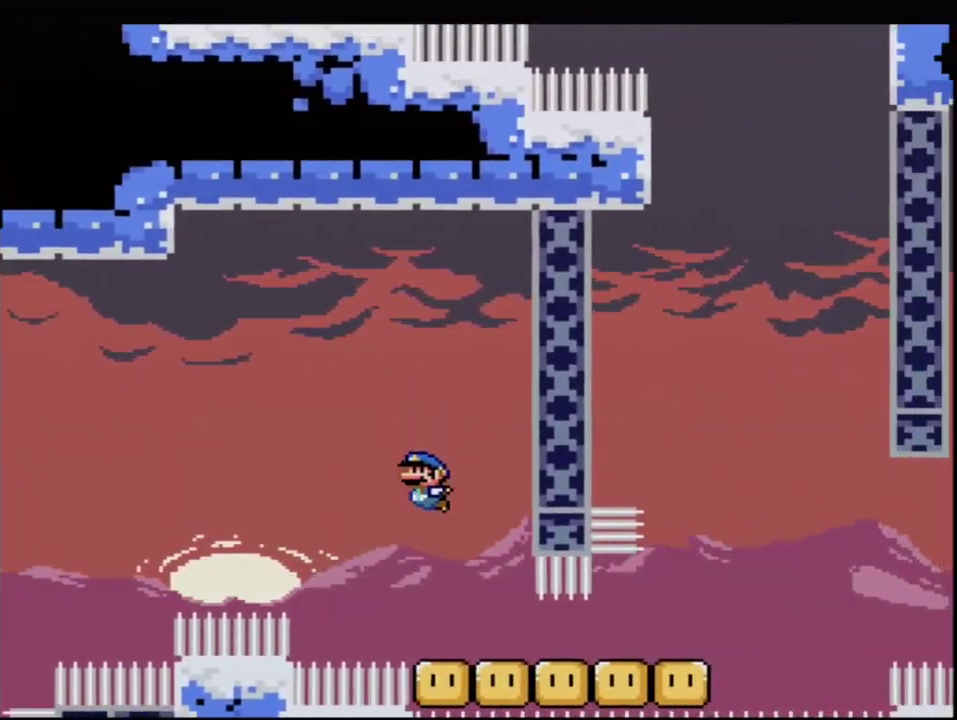
{"buttons": ["B", "Y", "DPAD_RIGHT"], "events": [[100, "DPAD_LEFT", "up"], [100, "DPAD_RIGHT", "down"], [383, "B", "down"]]}
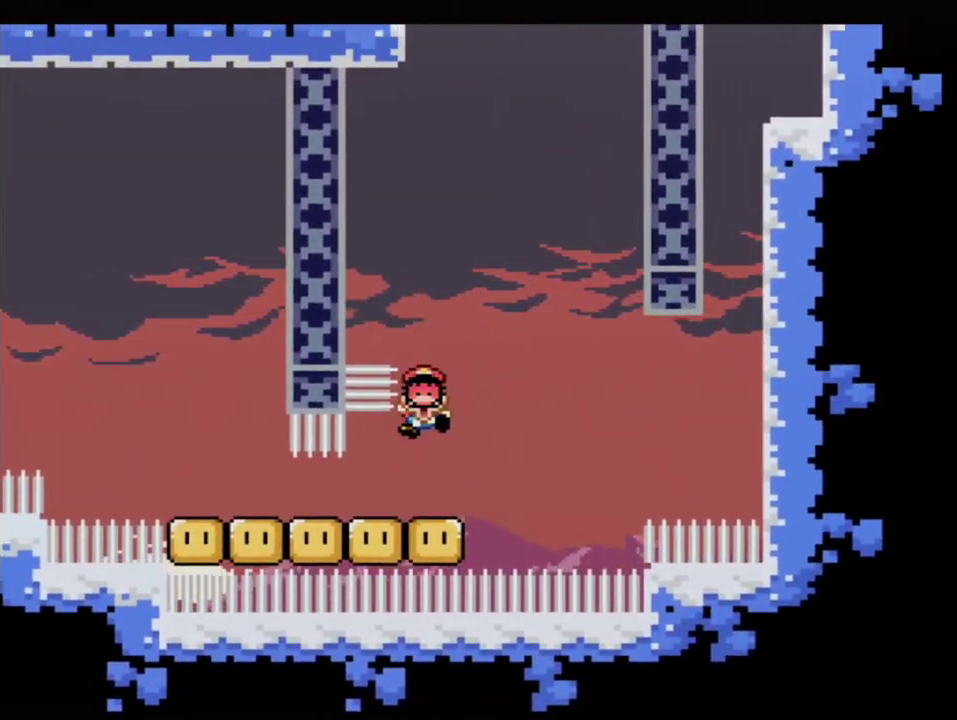
{"buttons": ["Y"], "events": [[250, "B", "up"], [250, "DPAD_RIGHT", "up"]]}
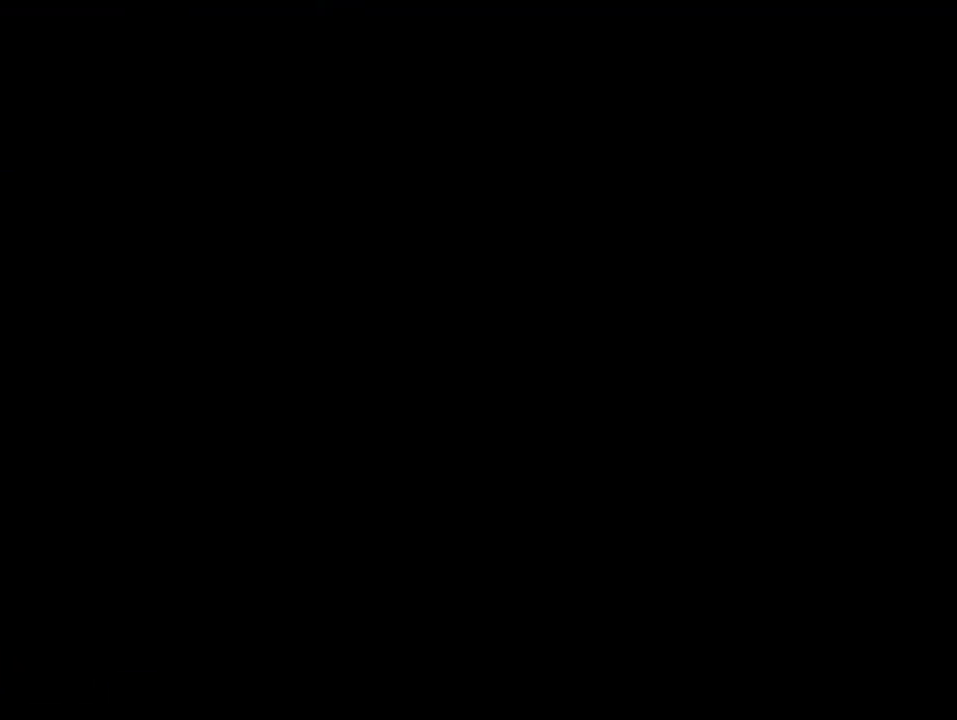
{"buttons": ["Y"], "events": []}
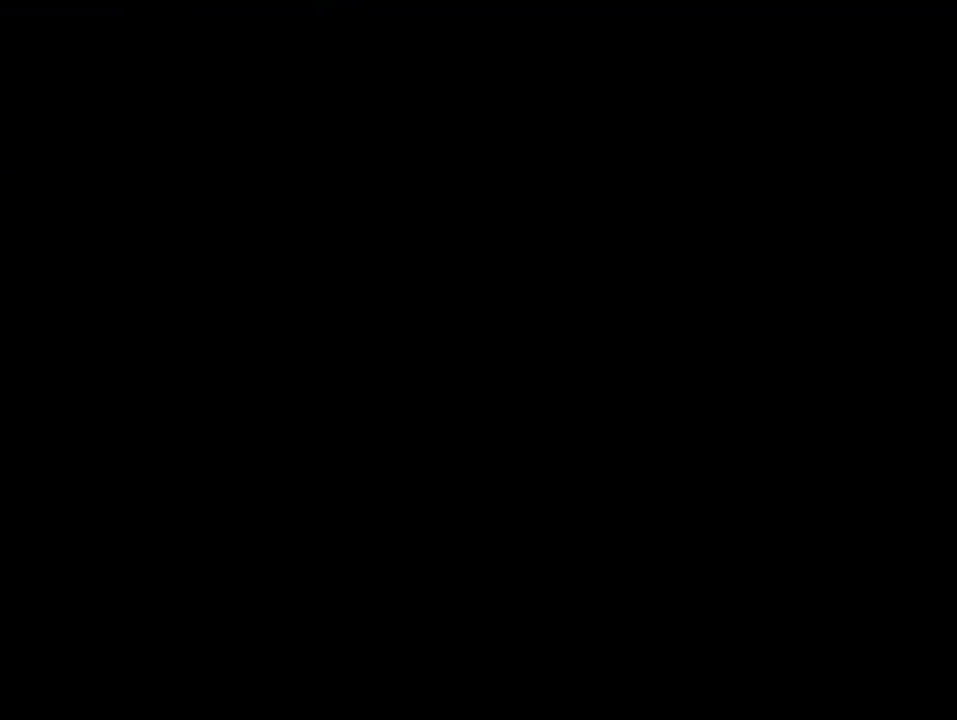
{"buttons": ["Y"], "events": []}
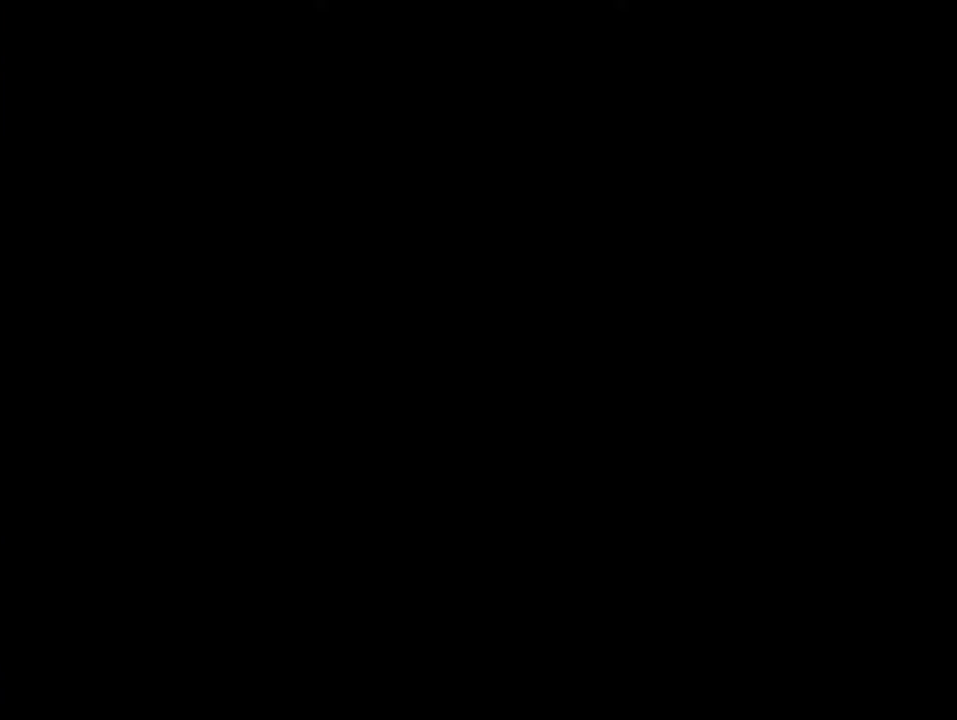
{"buttons": ["Y"], "events": []}
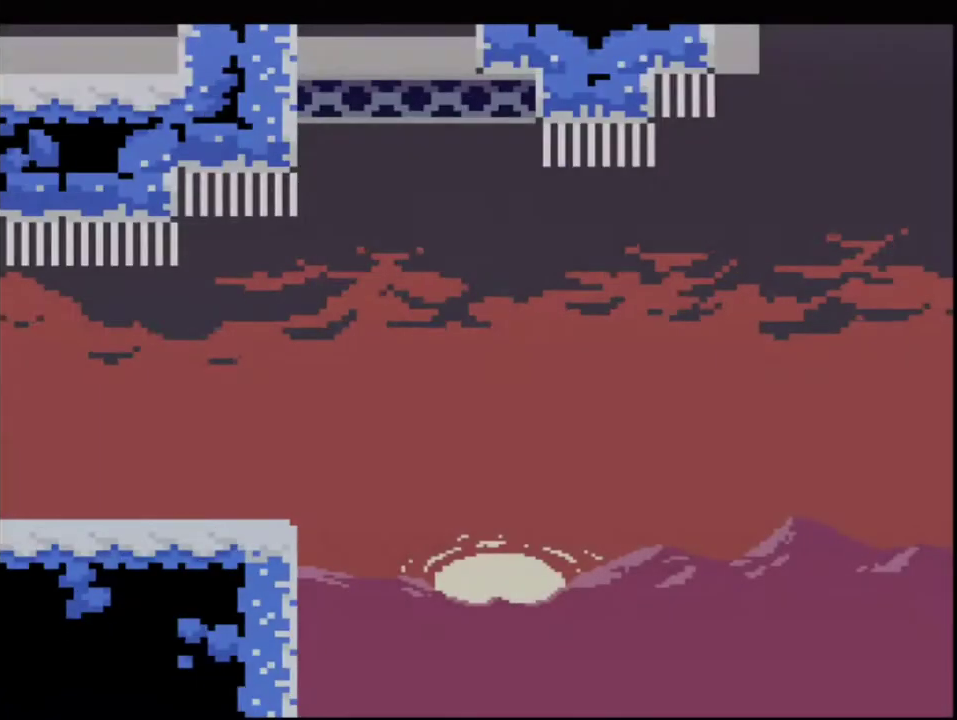
{"buttons": ["Y"], "events": [[183, "B", "down"], [317, "B", "up"]]}
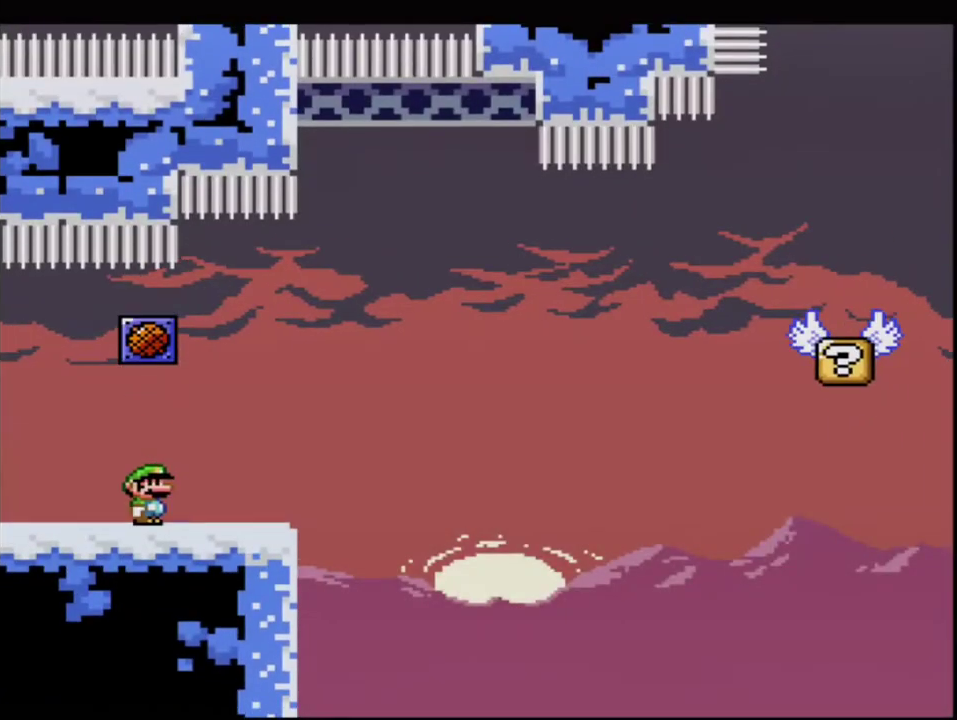
{"buttons": [], "events": [[217, "Y", "up"]]}
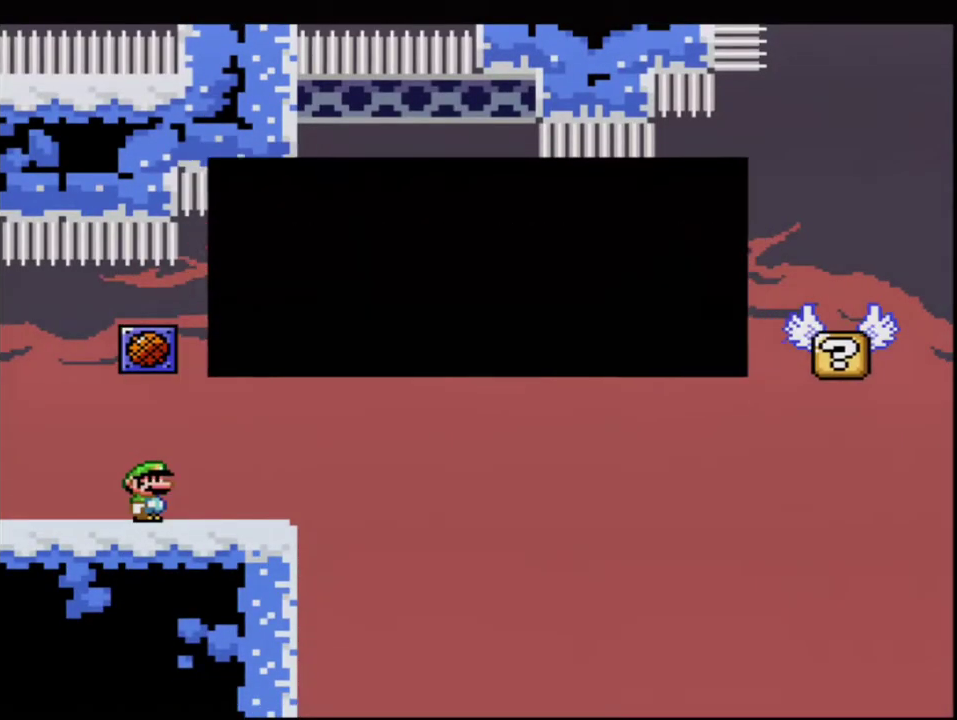
{"buttons": ["B", "Y", "R1", "DPAD_UP", "DPAD_RIGHT"], "events": [[33, "A", "down"], [100, "X", "down"], [133, "A", "up"], [167, "X", "up"], [167, "Y", "down"], [183, "B", "down"], [433, "DPAD_RIGHT", "down"], [433, "DPAD_UP", "down"], [500, "R1", "down"]]}
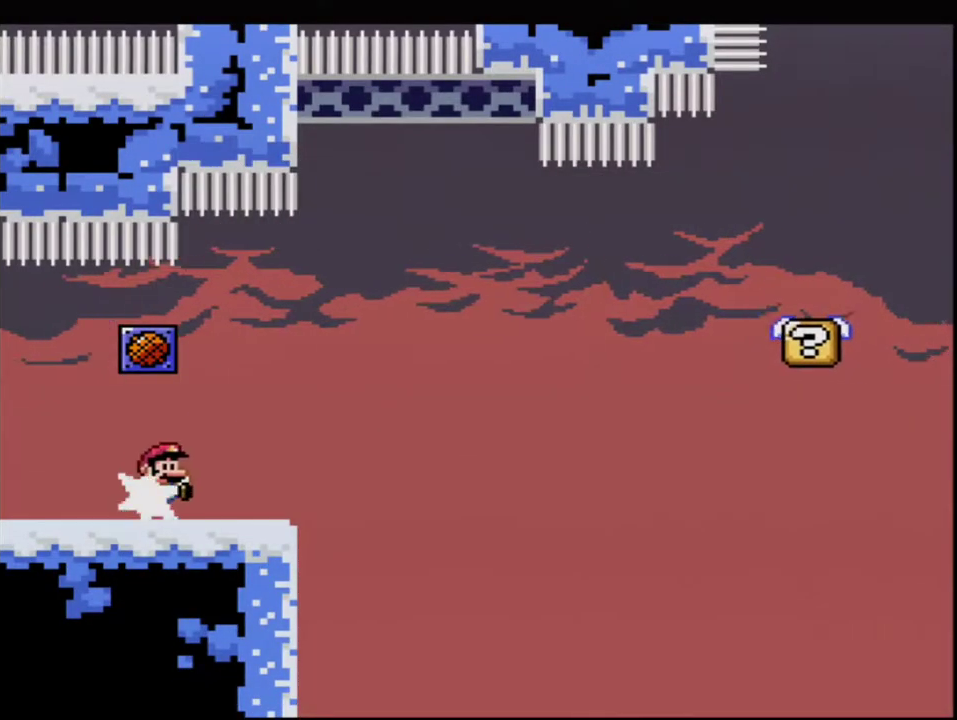
{"buttons": ["Y"], "events": [[133, "DPAD_UP", "up"], [150, "DPAD_RIGHT", "up"], [417, "R1", "up"], [467, "B", "up"]]}
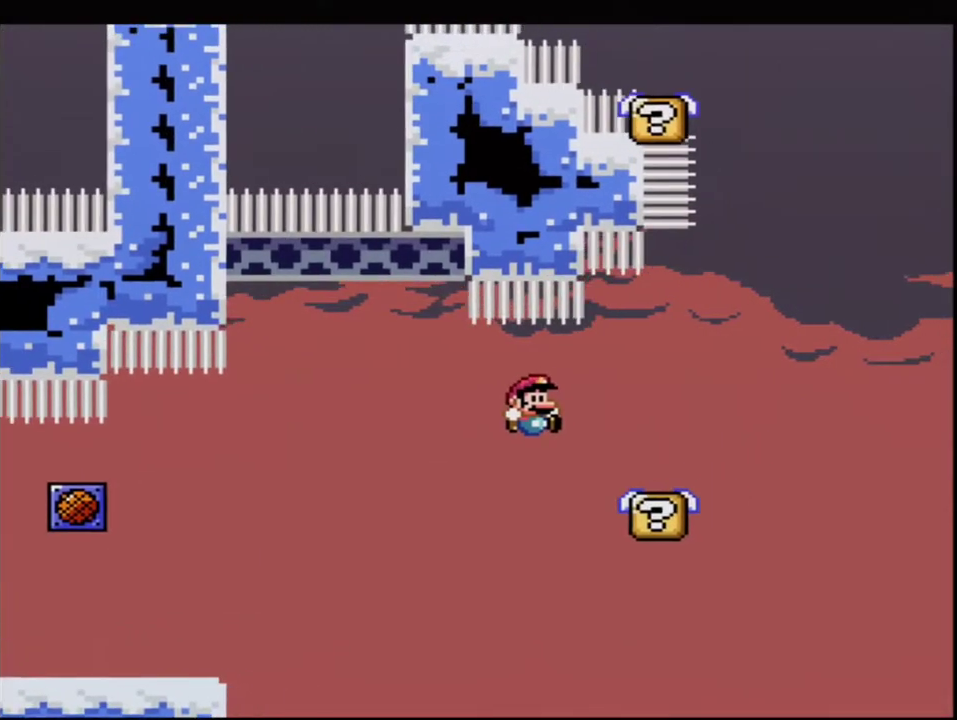
{"buttons": ["Y", "DPAD_LEFT"], "events": [[200, "B", "down"], [433, "DPAD_LEFT", "down"], [467, "DPAD_UP", "down"], [500, "B", "up"], [500, "DPAD_UP", "up"]]}
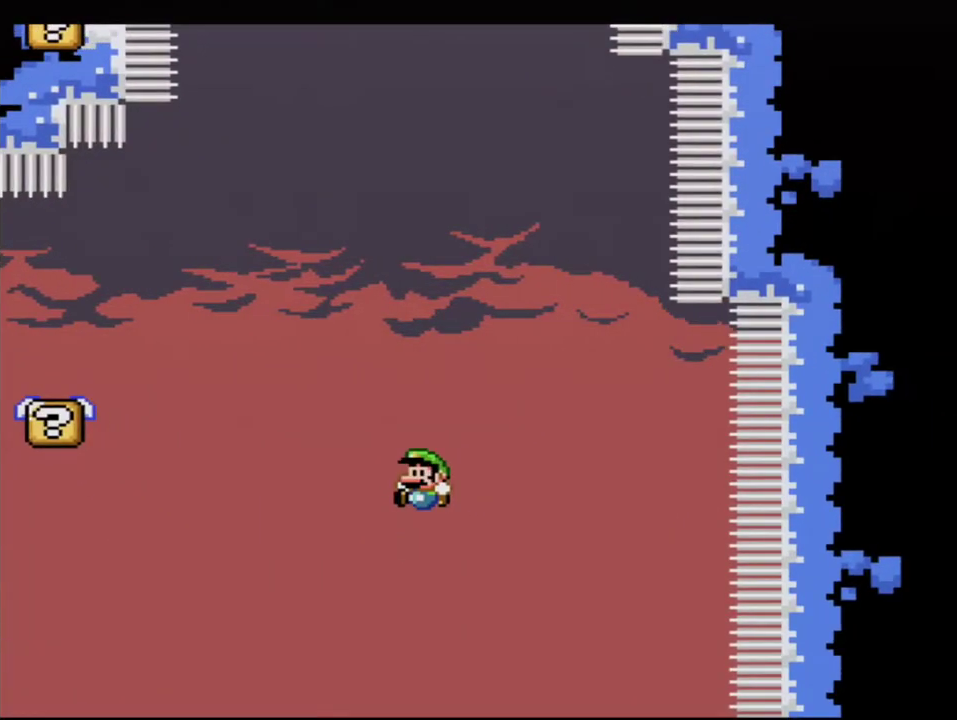
{"buttons": ["B", "Y"], "events": [[33, "B", "down"], [67, "DPAD_LEFT", "up"], [100, "B", "up"], [250, "DPAD_LEFT", "down"], [350, "B", "down"], [350, "DPAD_LEFT", "up"]]}
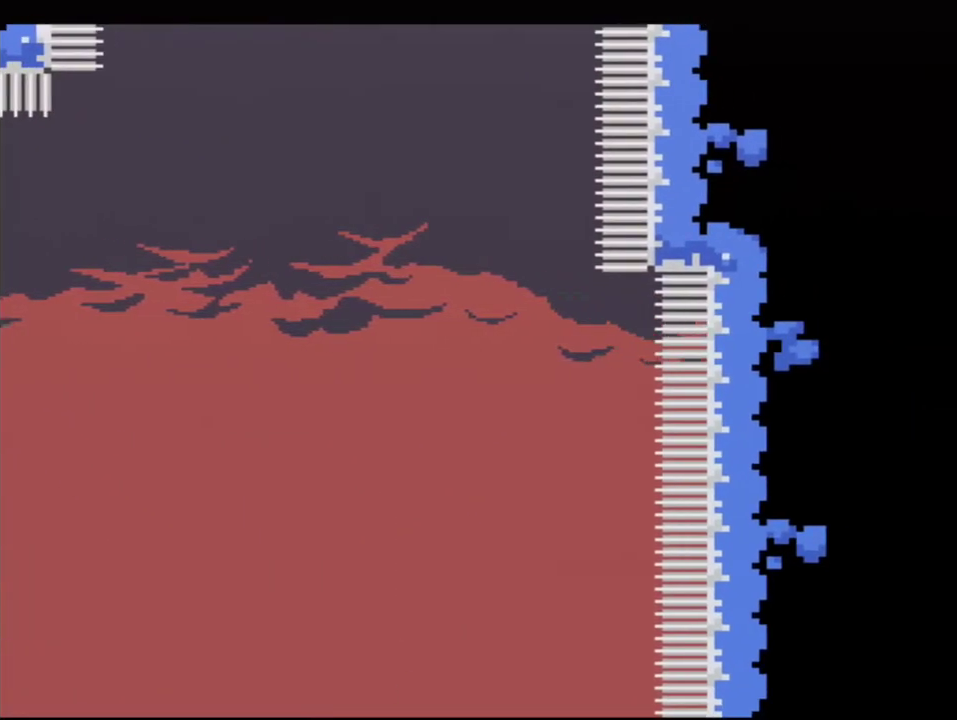
{"buttons": ["B", "Y"], "events": [[33, "DPAD_RIGHT", "down"], [167, "DPAD_RIGHT", "up"]]}
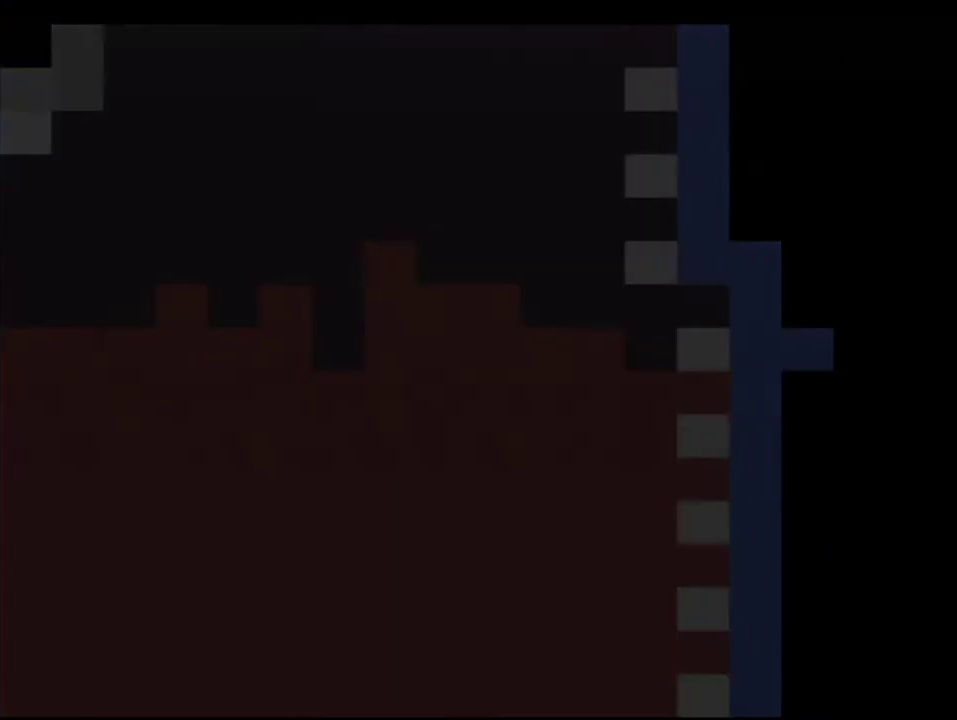
{"buttons": ["B", "Y"], "events": []}
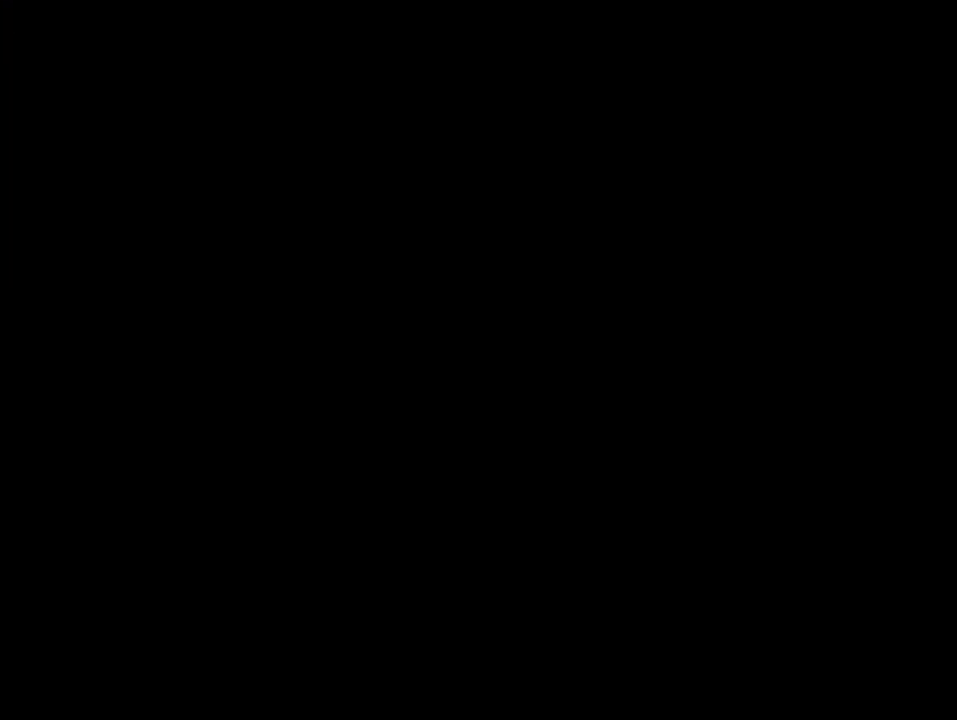
{"buttons": ["B", "Y"], "events": []}
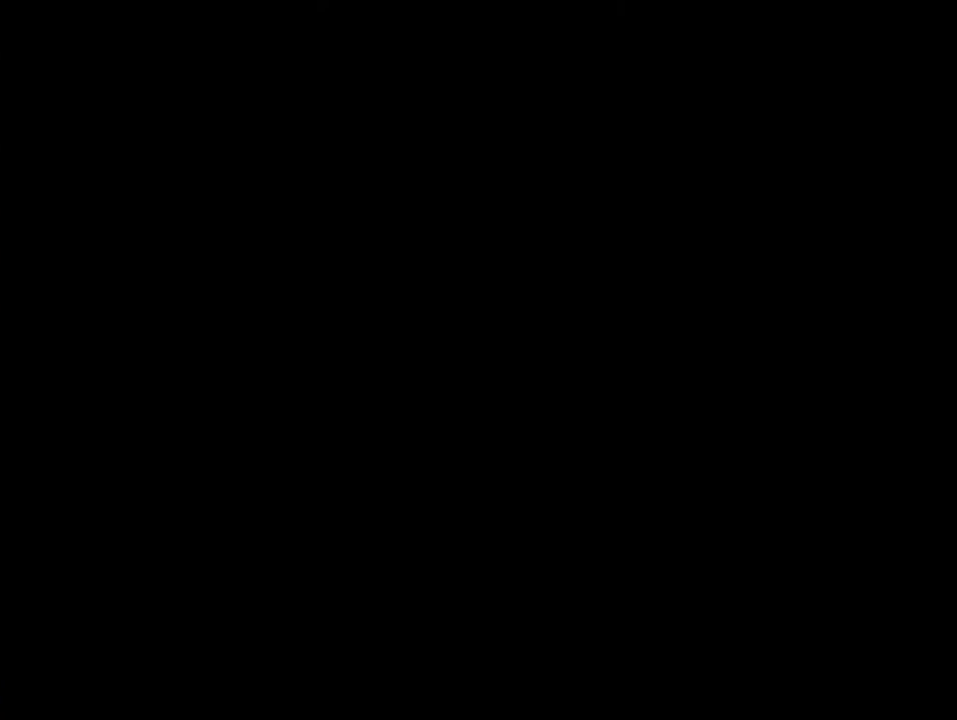
{"buttons": ["B", "Y"], "events": []}
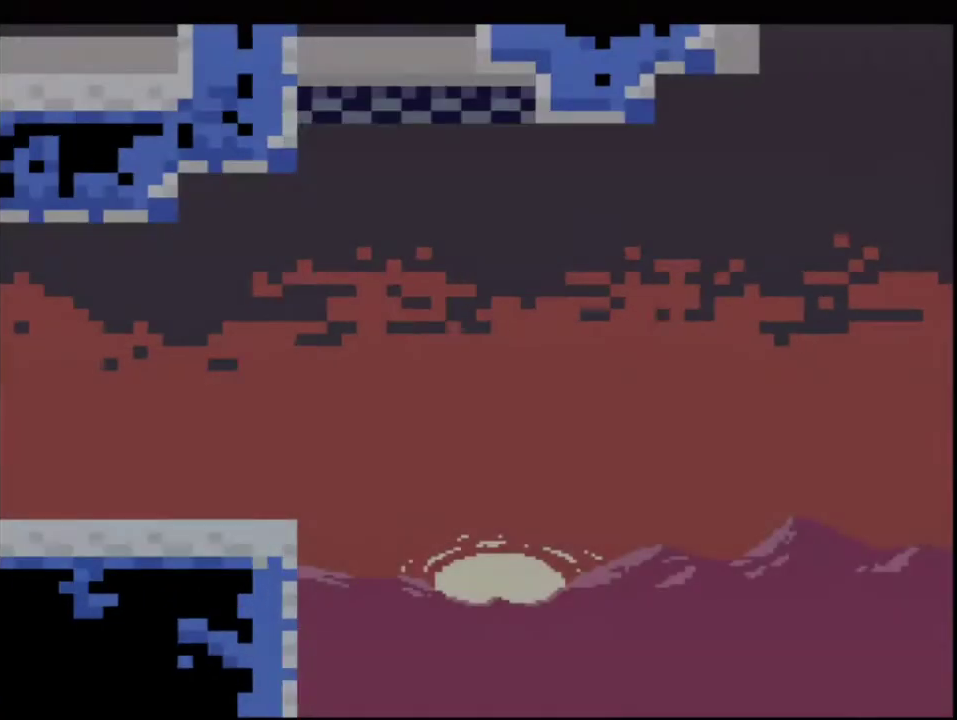
{"buttons": ["B", "Y", "R1"], "events": [[250, "DPAD_RIGHT", "down"], [250, "DPAD_UP", "down"], [317, "R1", "down"], [433, "DPAD_RIGHT", "up"], [433, "DPAD_UP", "up"]]}
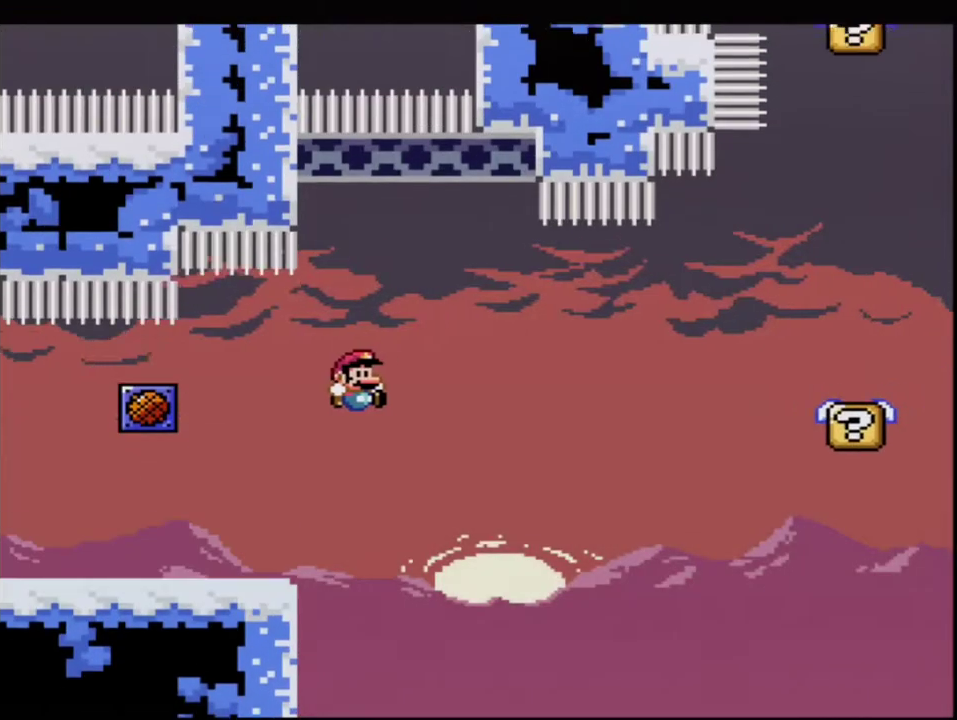
{"buttons": ["Y"], "events": [[350, "B", "up"], [350, "R1", "up"]]}